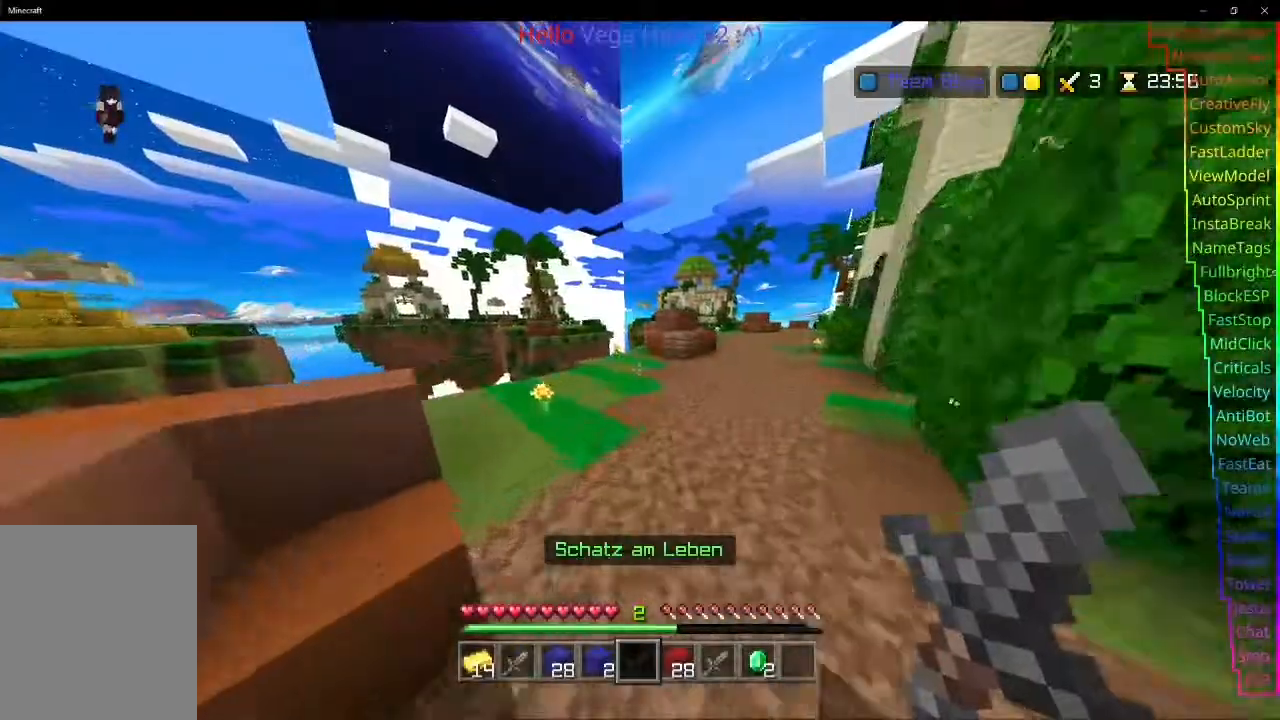
Gameplay with keyboard; each line is a JSON object with the keys held at the frame after it. "events" lists presses ("down") and releases ("up") of "a", "d", "s", "space" and "w" between this image and that frame as [ms after this image, input, new state], when the widget could be followed in between. No other keys are recorded. Mouse input is not recorded.
{"keys": ["d", "w"], "events": [[267, "d", "down"], [267, "space", "up"]]}
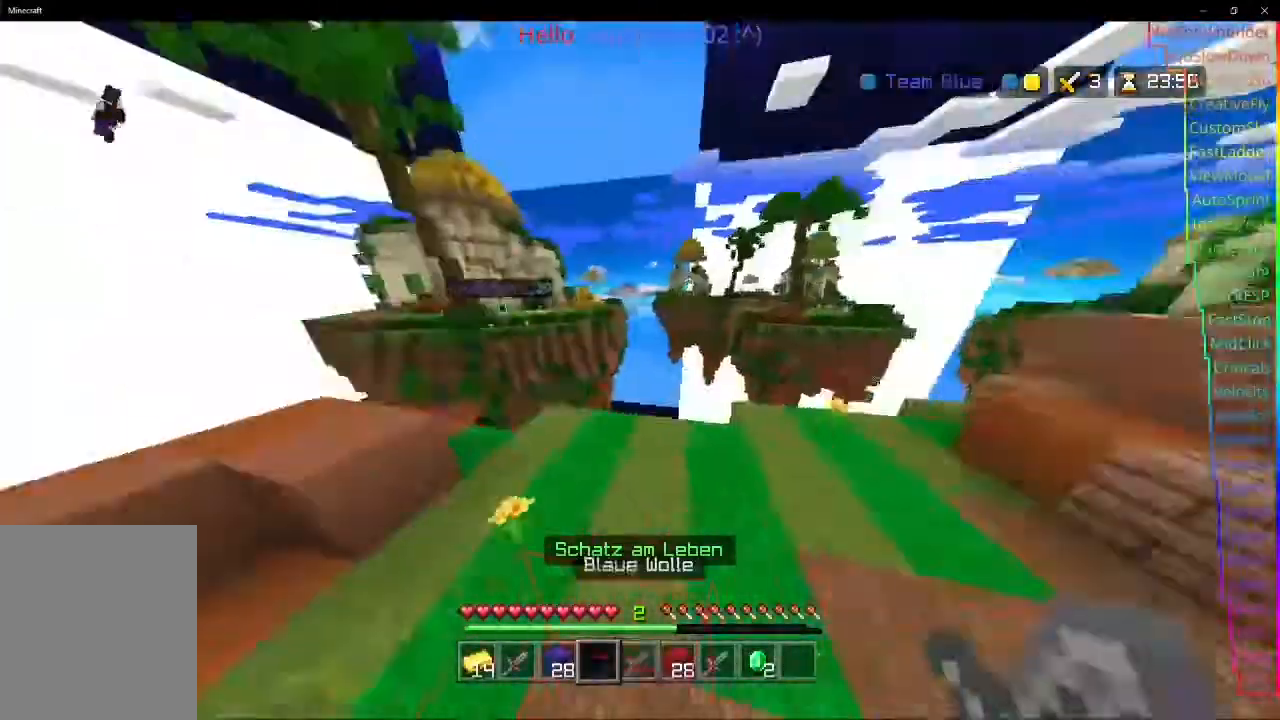
{"keys": ["a", "w"], "events": [[67, "a", "down"], [67, "d", "up"]]}
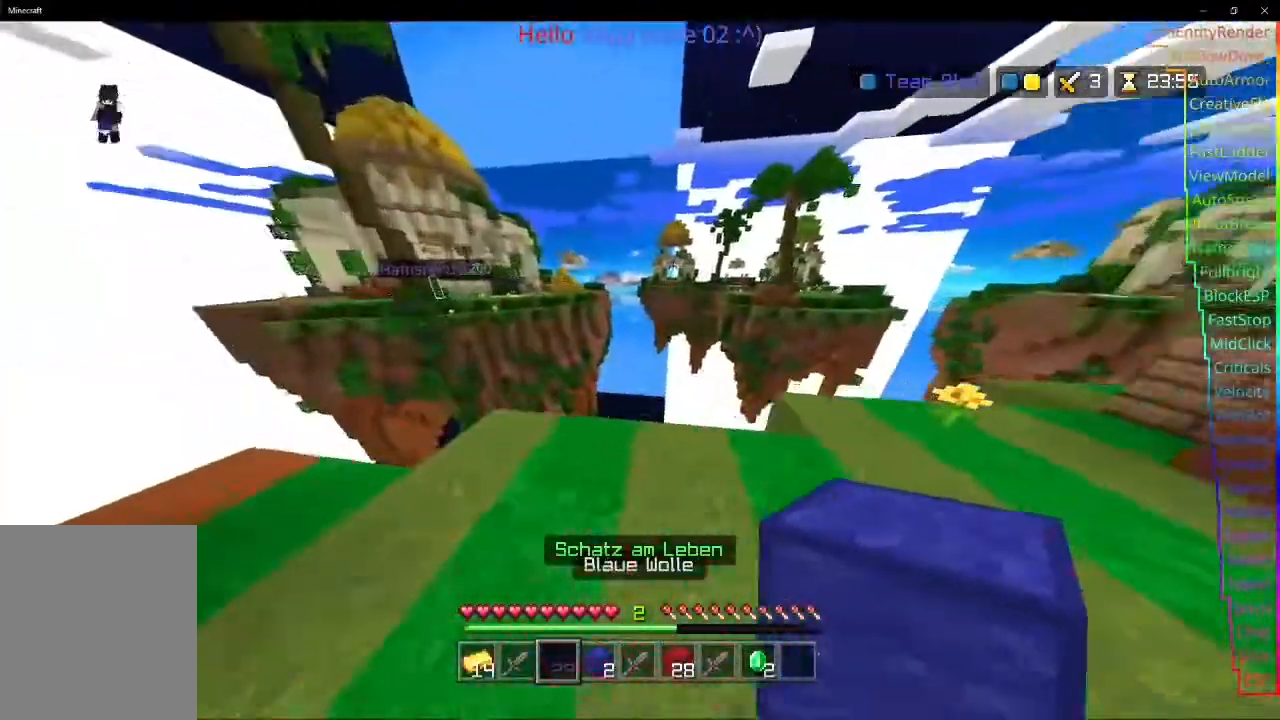
{"keys": ["a"], "events": [[167, "a", "up"], [233, "w", "up"], [400, "a", "down"]]}
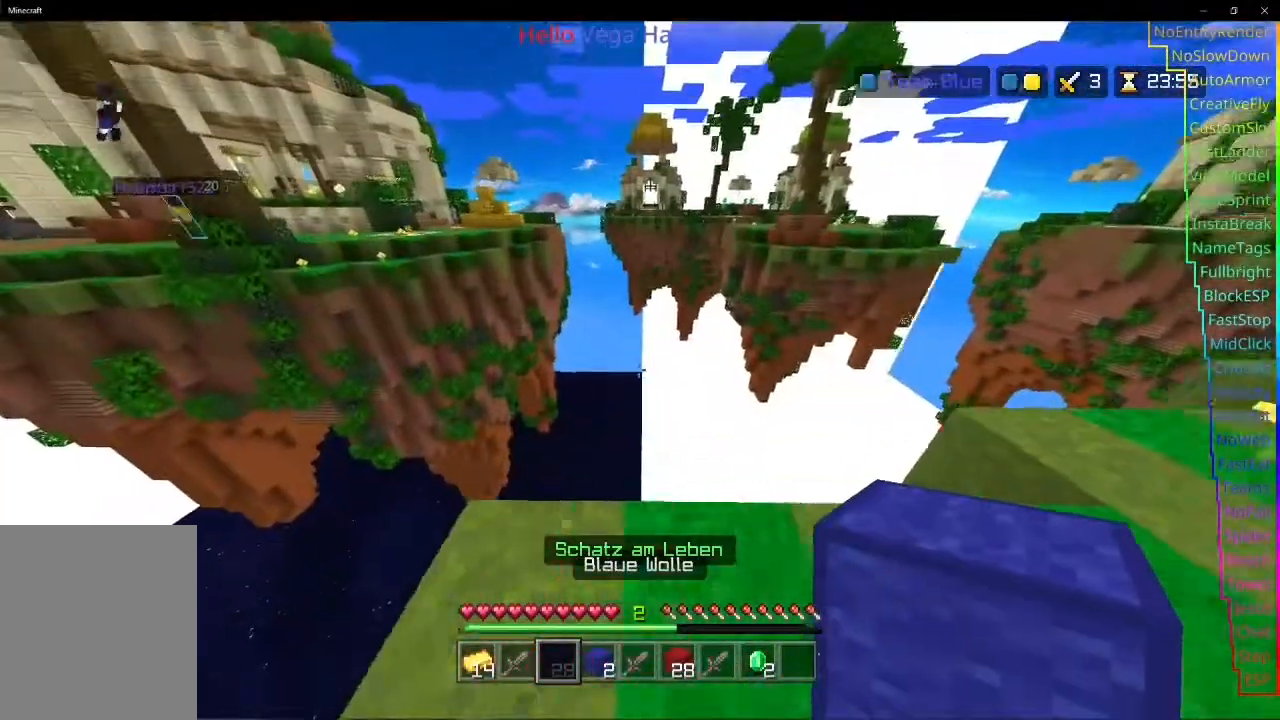
{"keys": [], "events": [[100, "a", "up"]]}
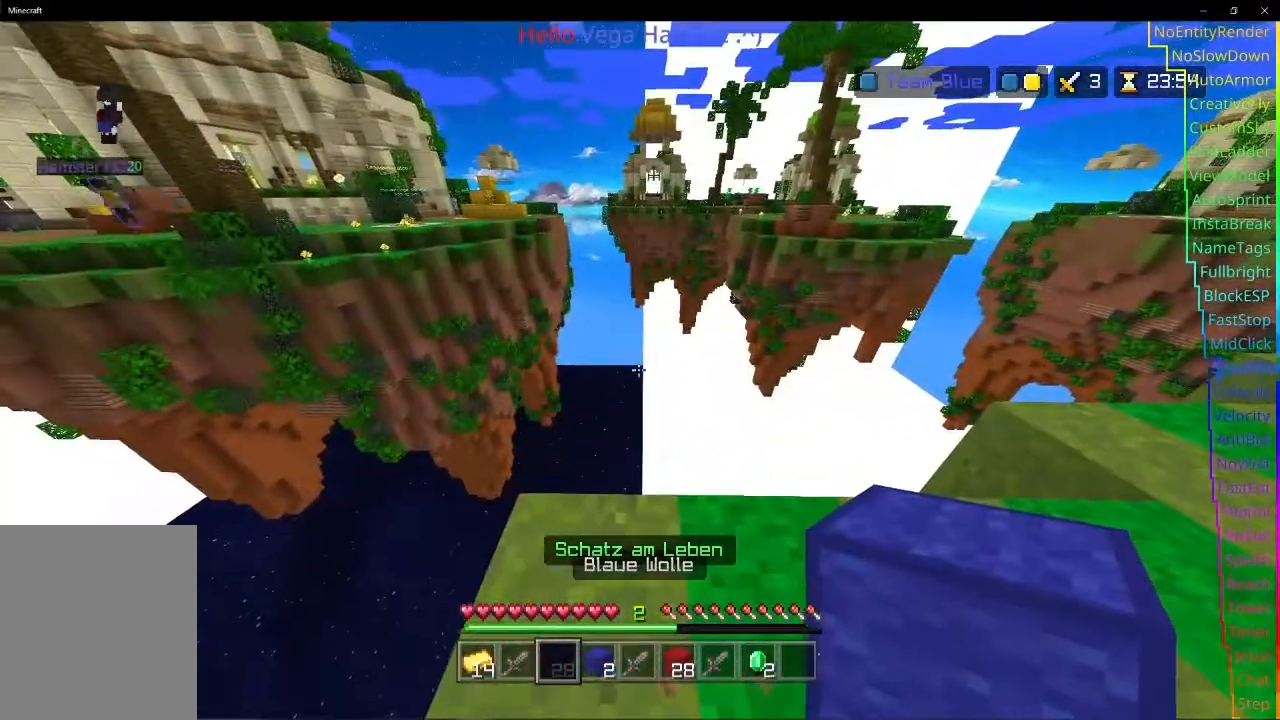
{"keys": ["w"], "events": [[367, "w", "down"]]}
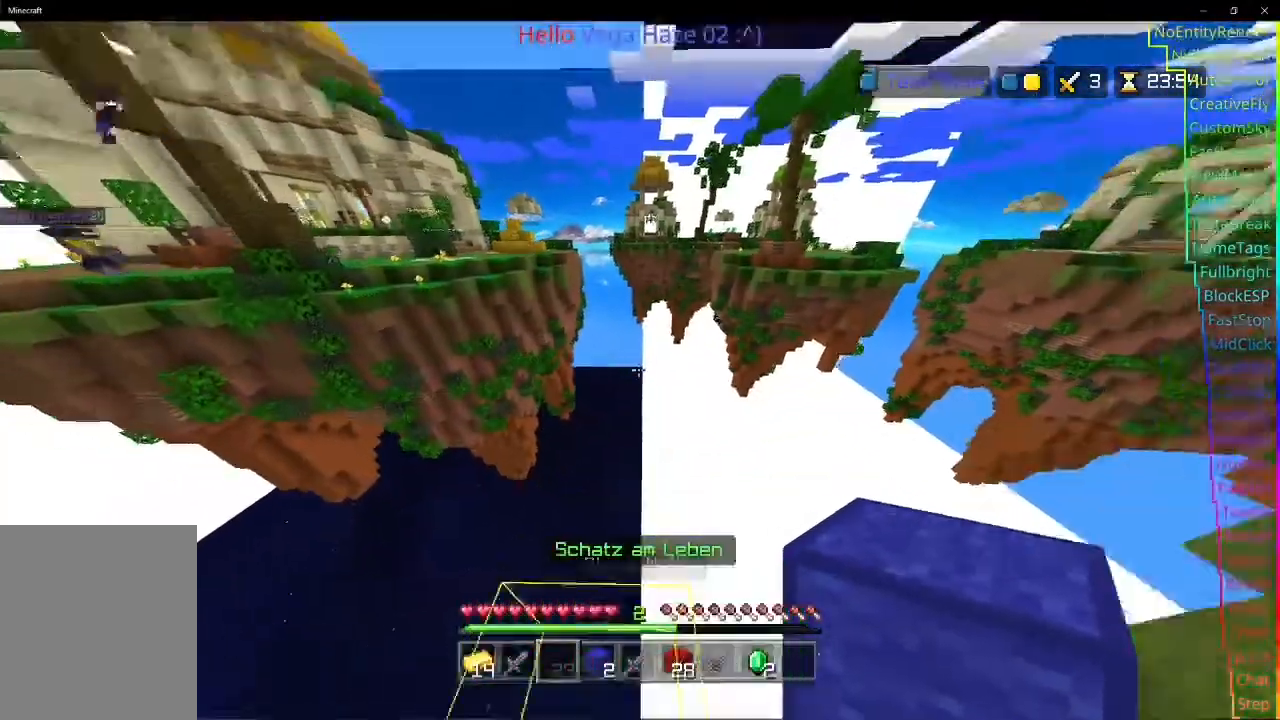
{"keys": ["w"], "events": []}
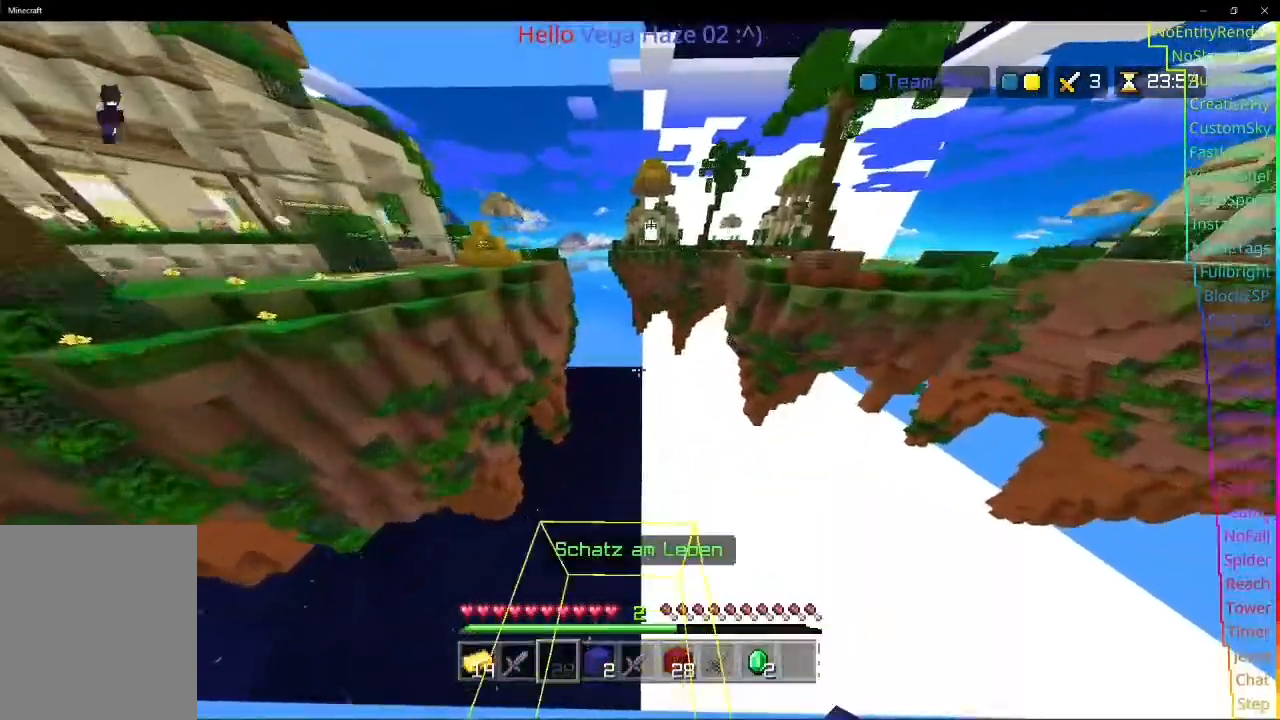
{"keys": [], "events": [[367, "w", "up"]]}
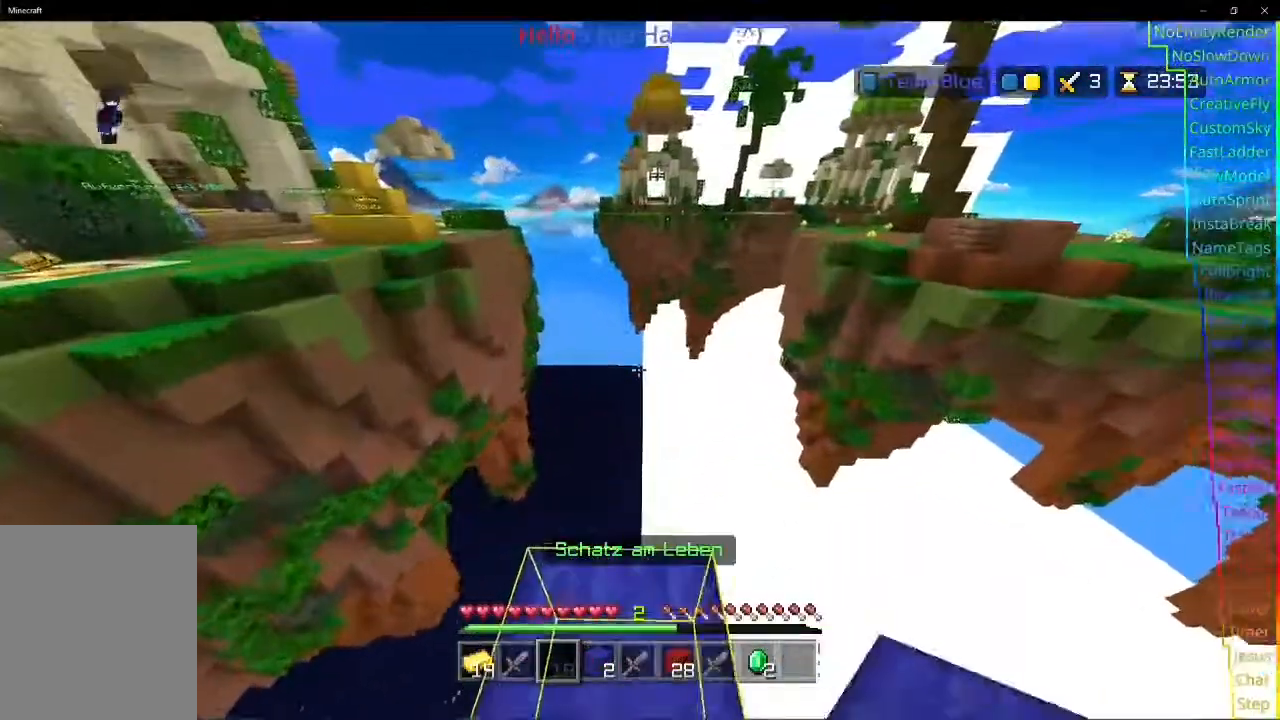
{"keys": [], "events": []}
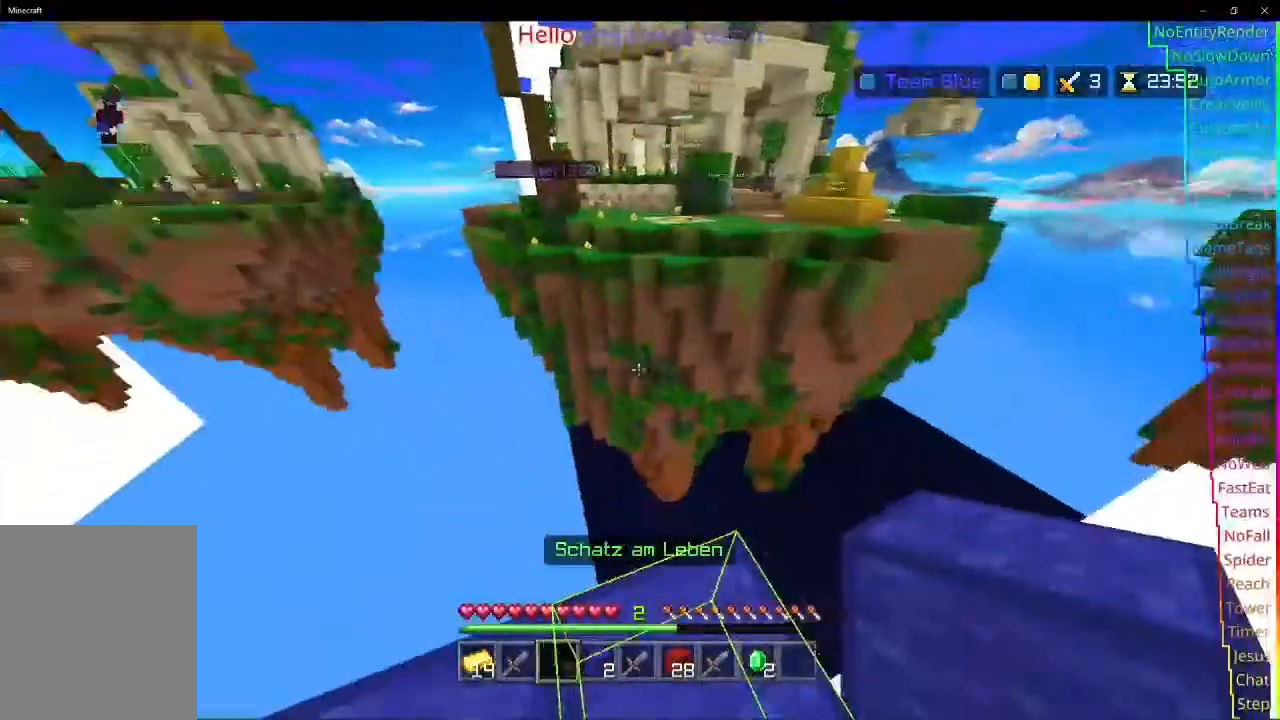
{"keys": [], "events": []}
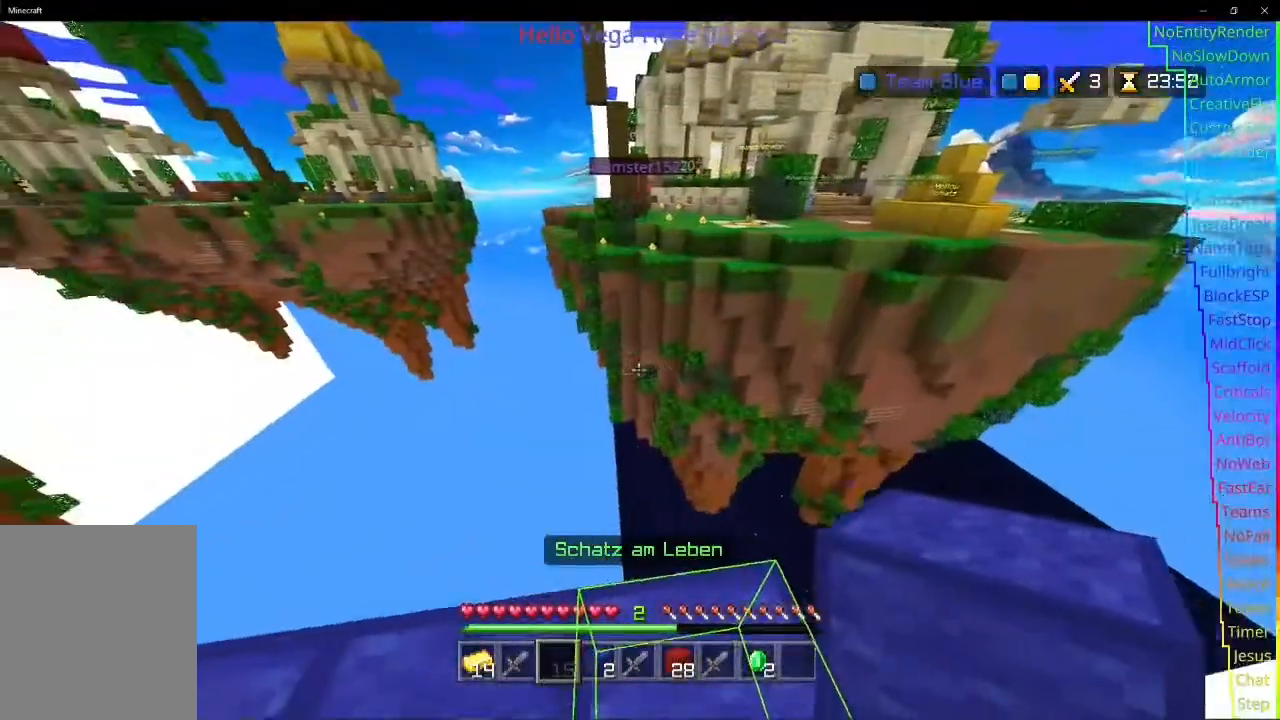
{"keys": [], "events": [[133, "d", "down"], [200, "d", "up"]]}
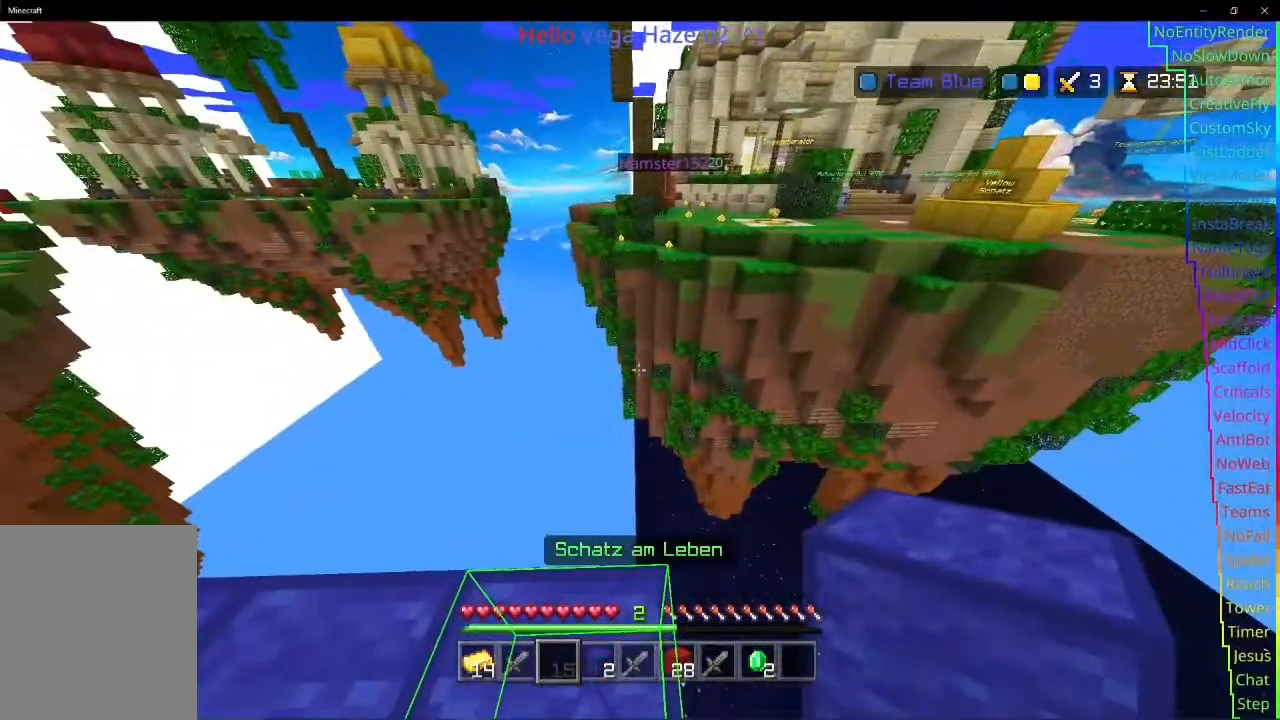
{"keys": ["w"], "events": [[267, "w", "down"]]}
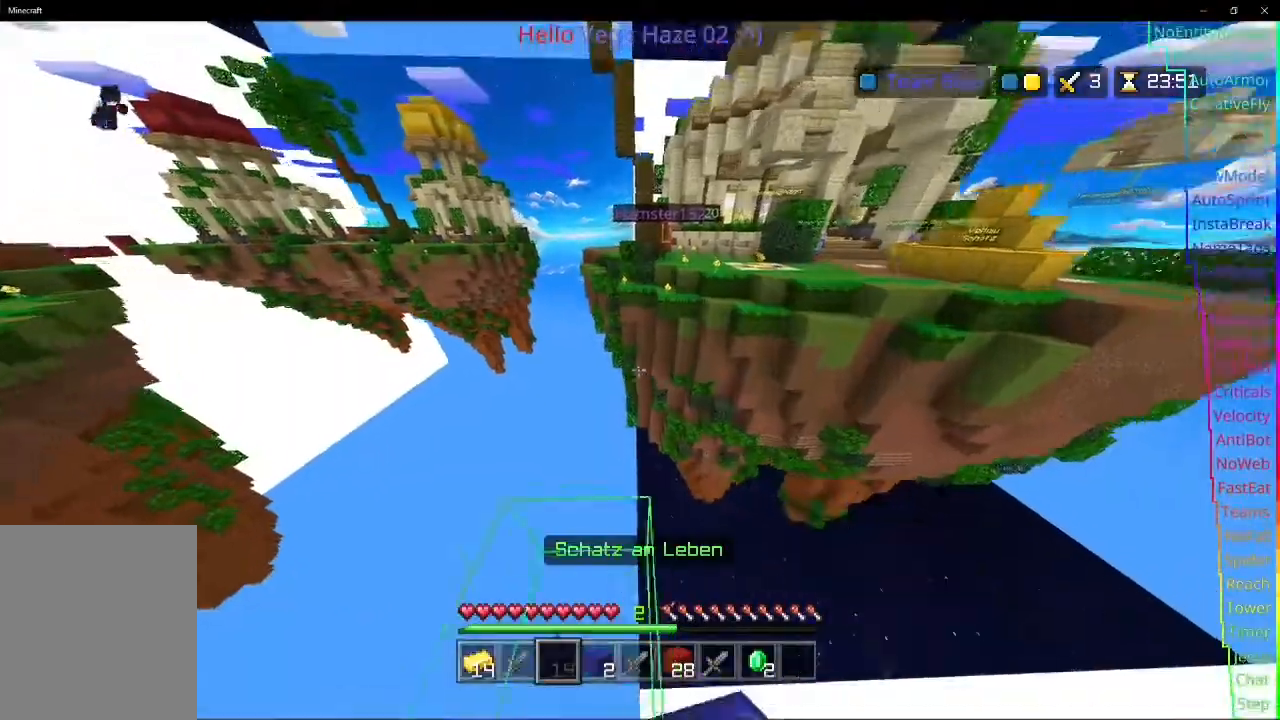
{"keys": ["w"], "events": []}
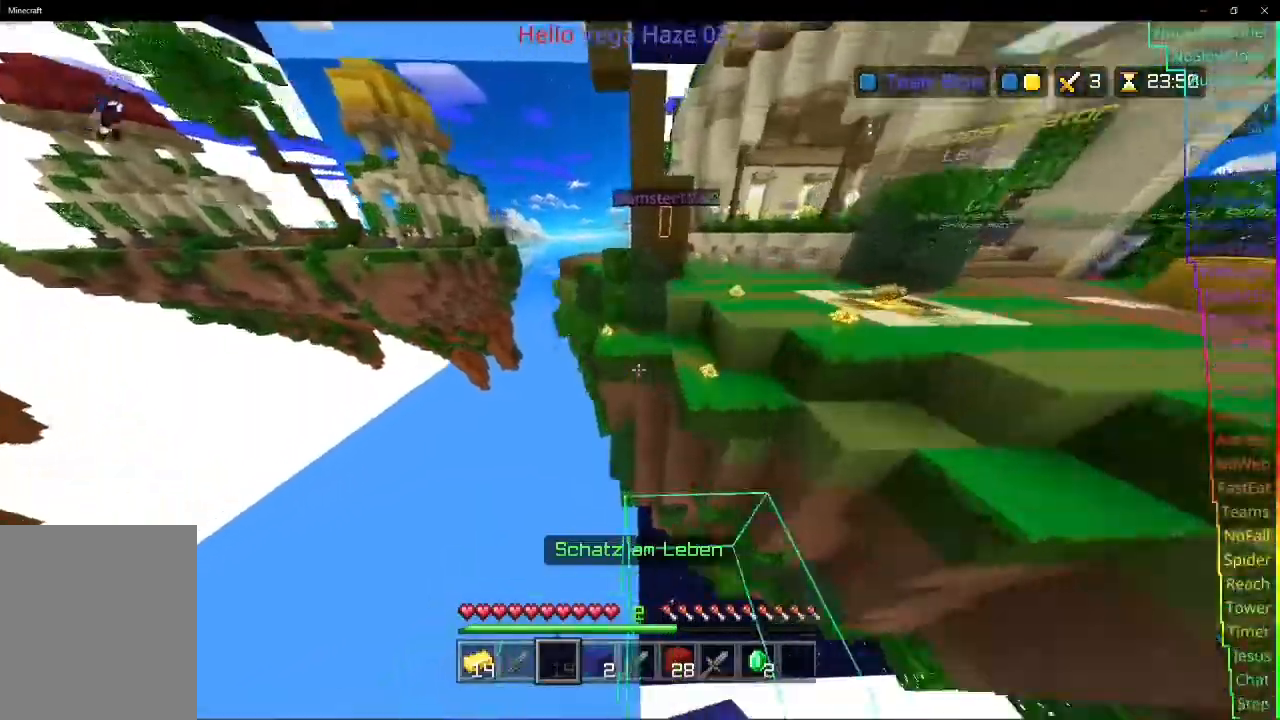
{"keys": ["w"], "events": []}
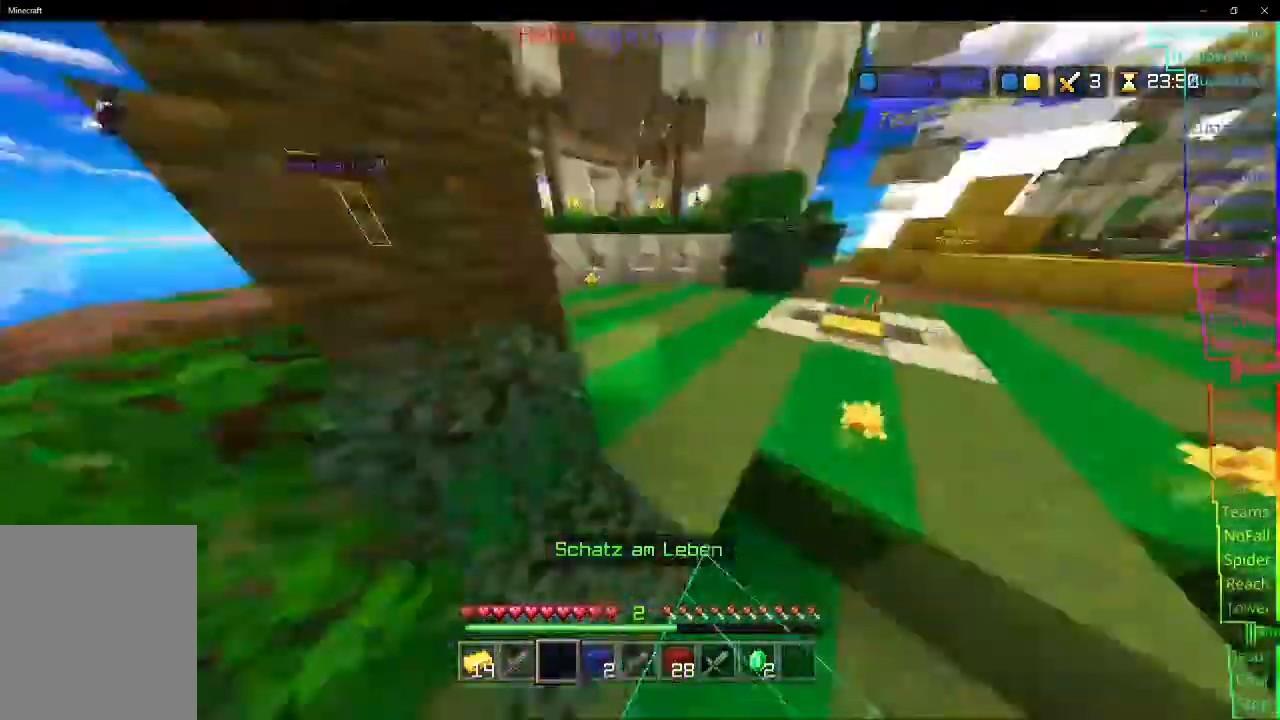
{"keys": ["w"], "events": []}
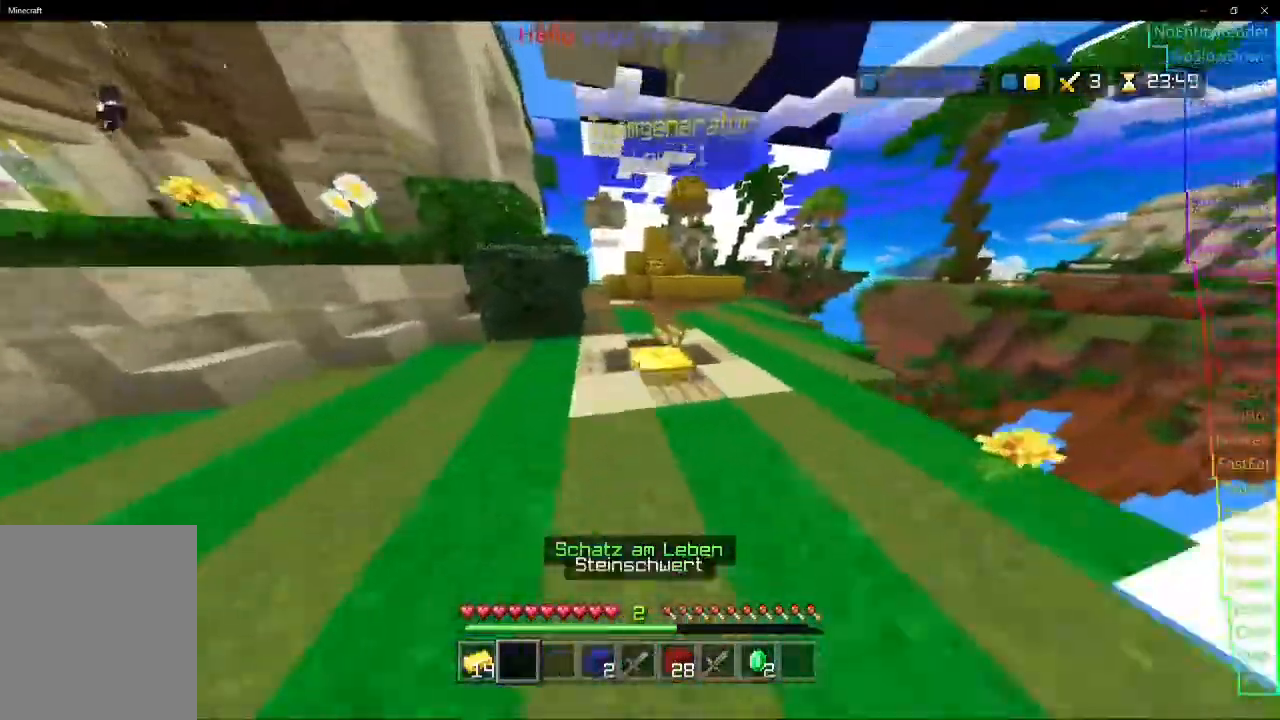
{"keys": ["space", "w"], "events": [[267, "space", "down"]]}
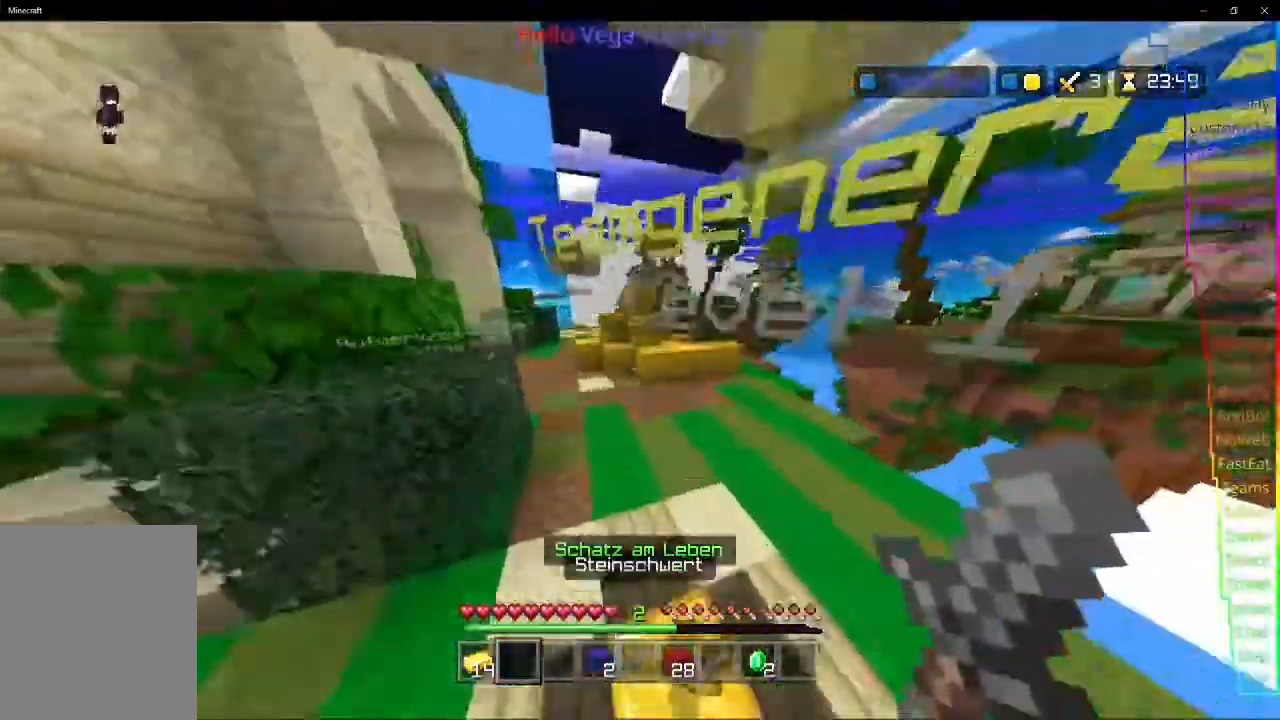
{"keys": ["space", "w"], "events": []}
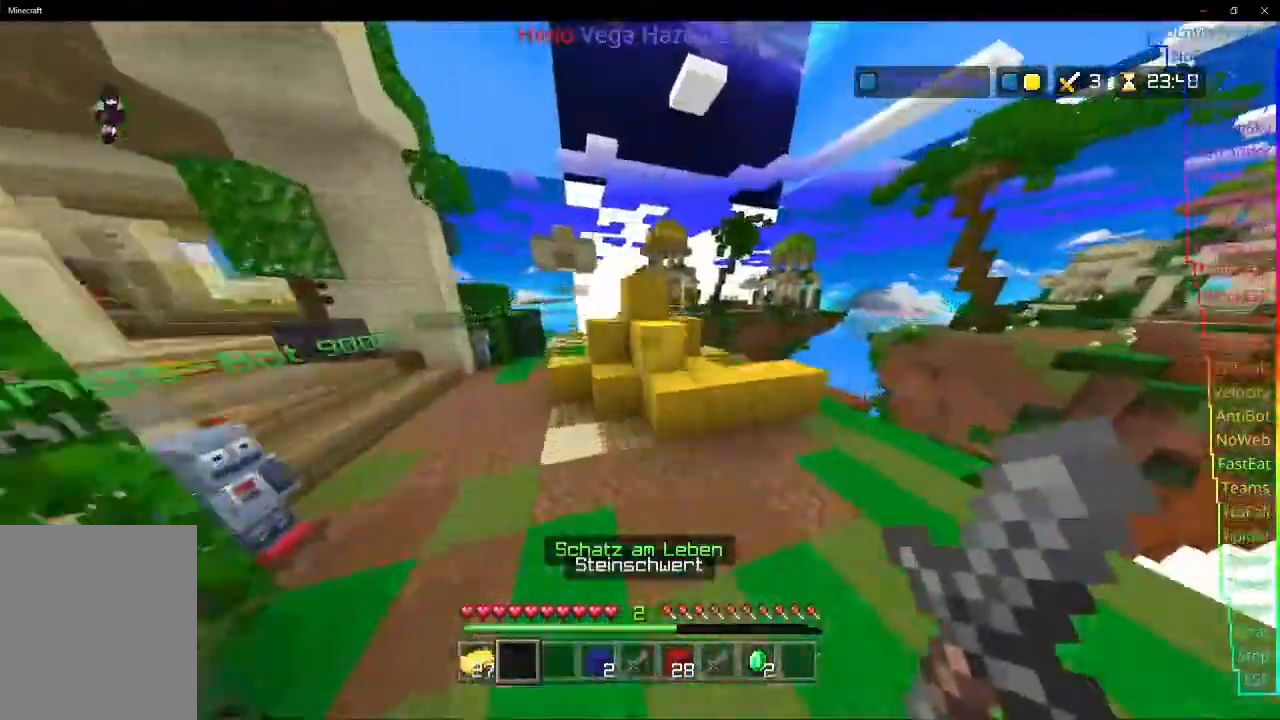
{"keys": ["w"], "events": [[133, "space", "up"], [167, "a", "down"], [500, "a", "up"]]}
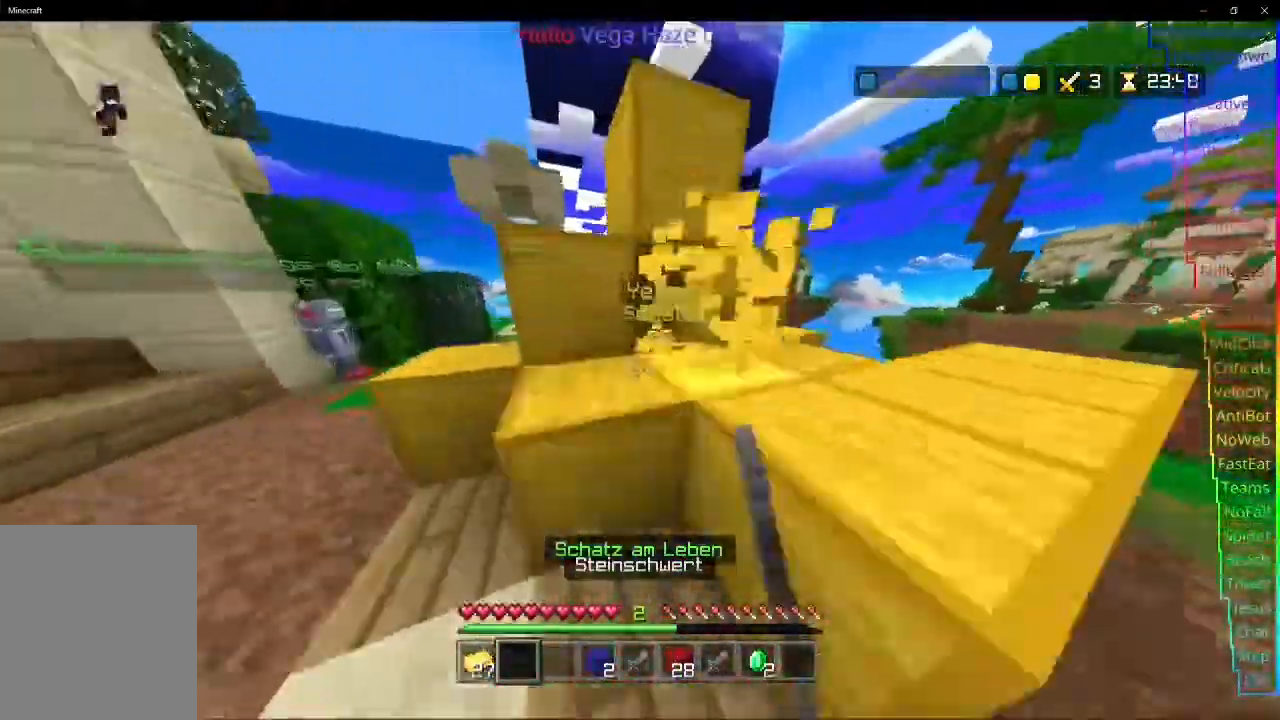
{"keys": [], "events": [[100, "w", "up"]]}
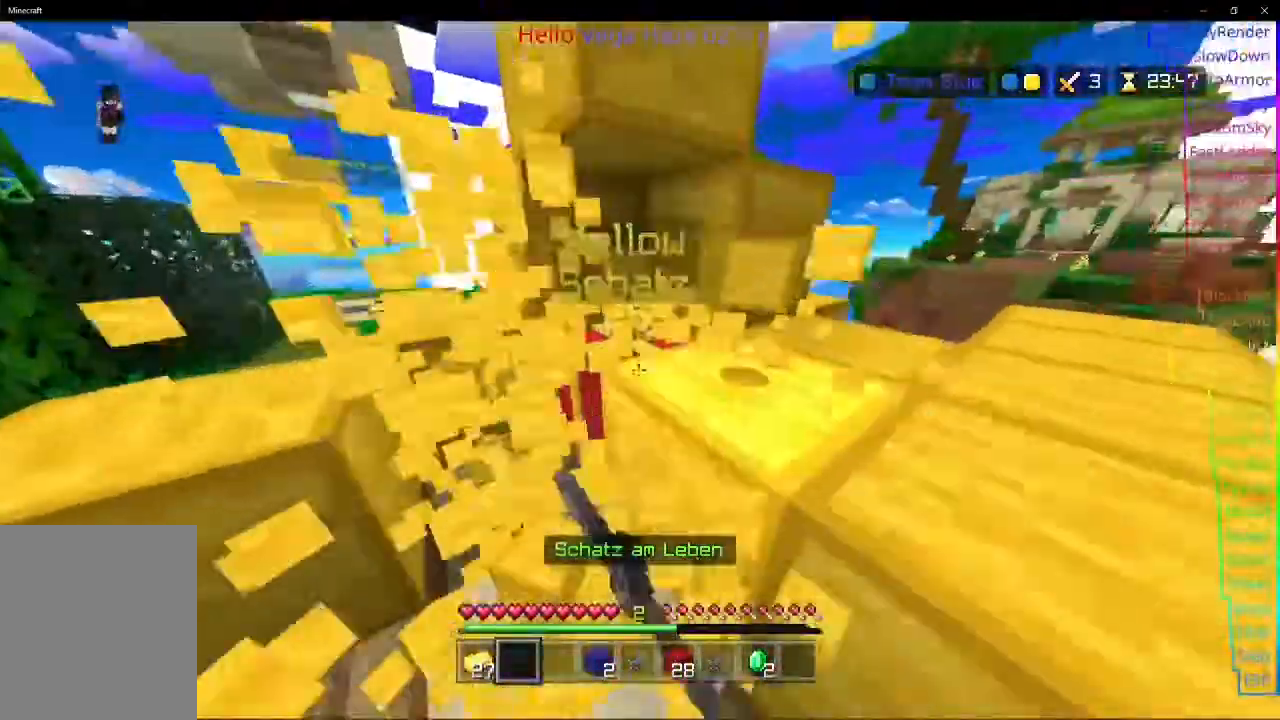
{"keys": ["a", "w"], "events": [[133, "a", "down"], [267, "w", "down"]]}
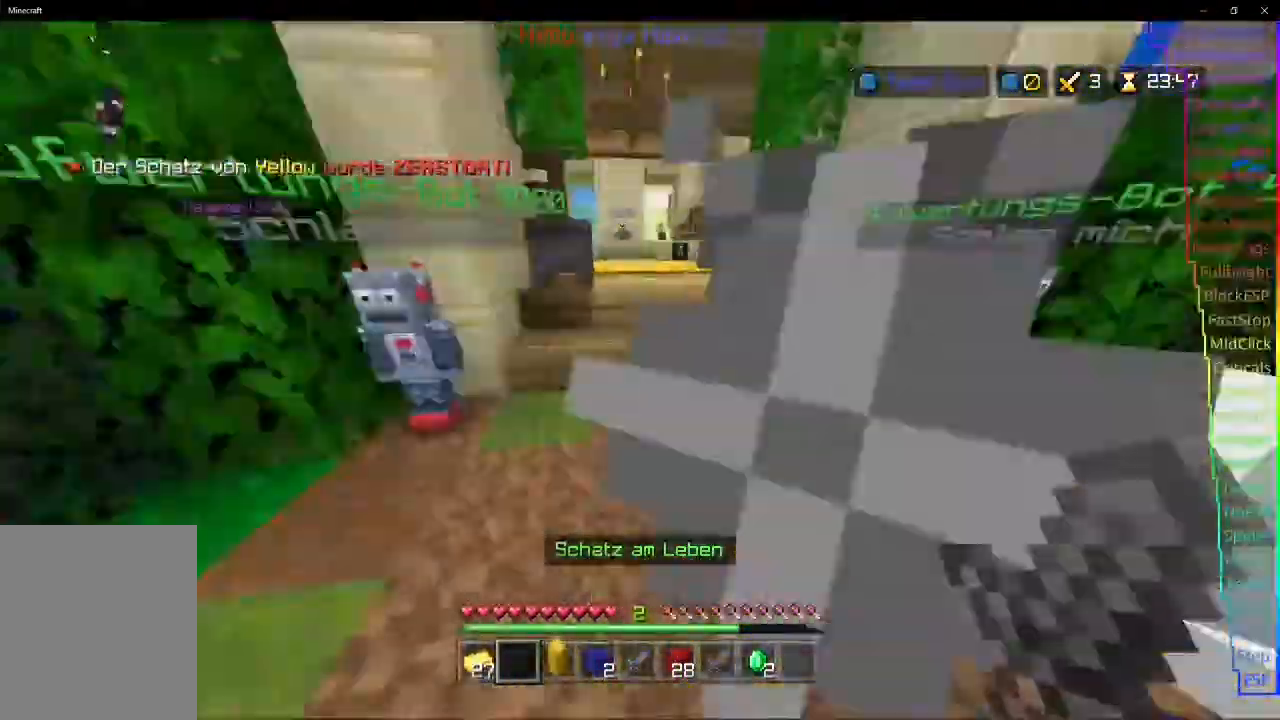
{"keys": ["a", "w"], "events": []}
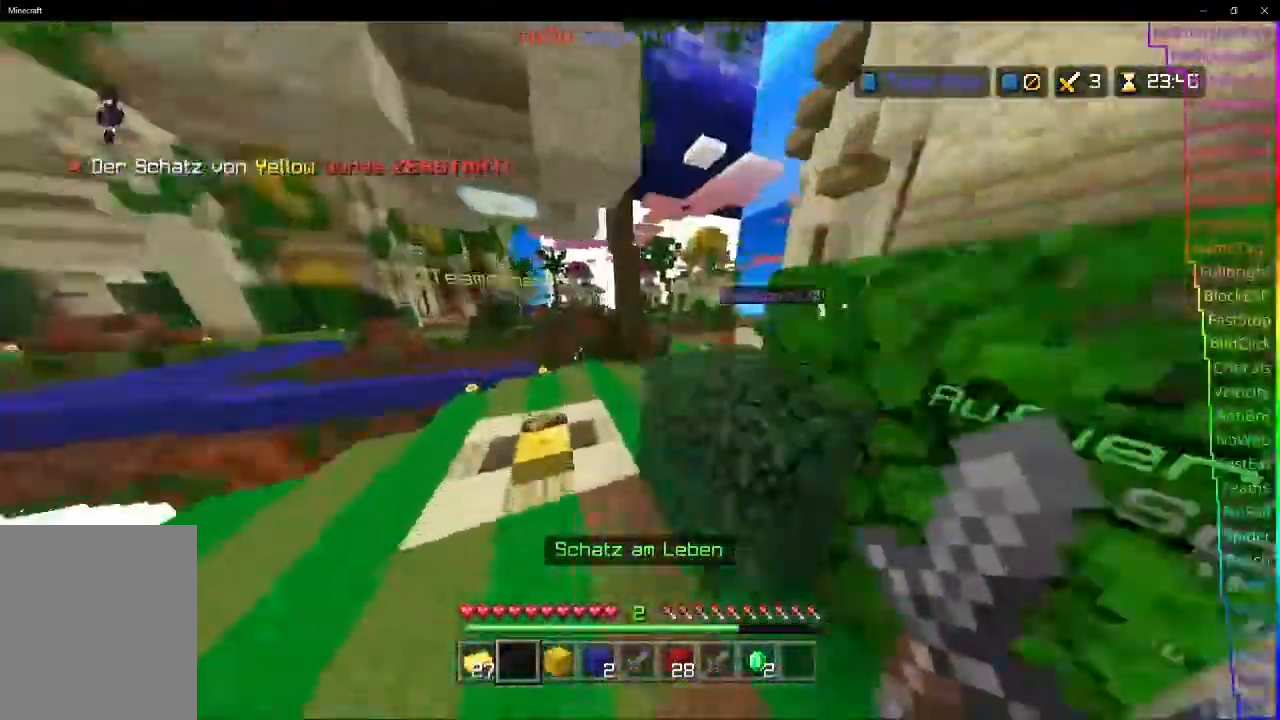
{"keys": ["w"], "events": [[33, "a", "up"]]}
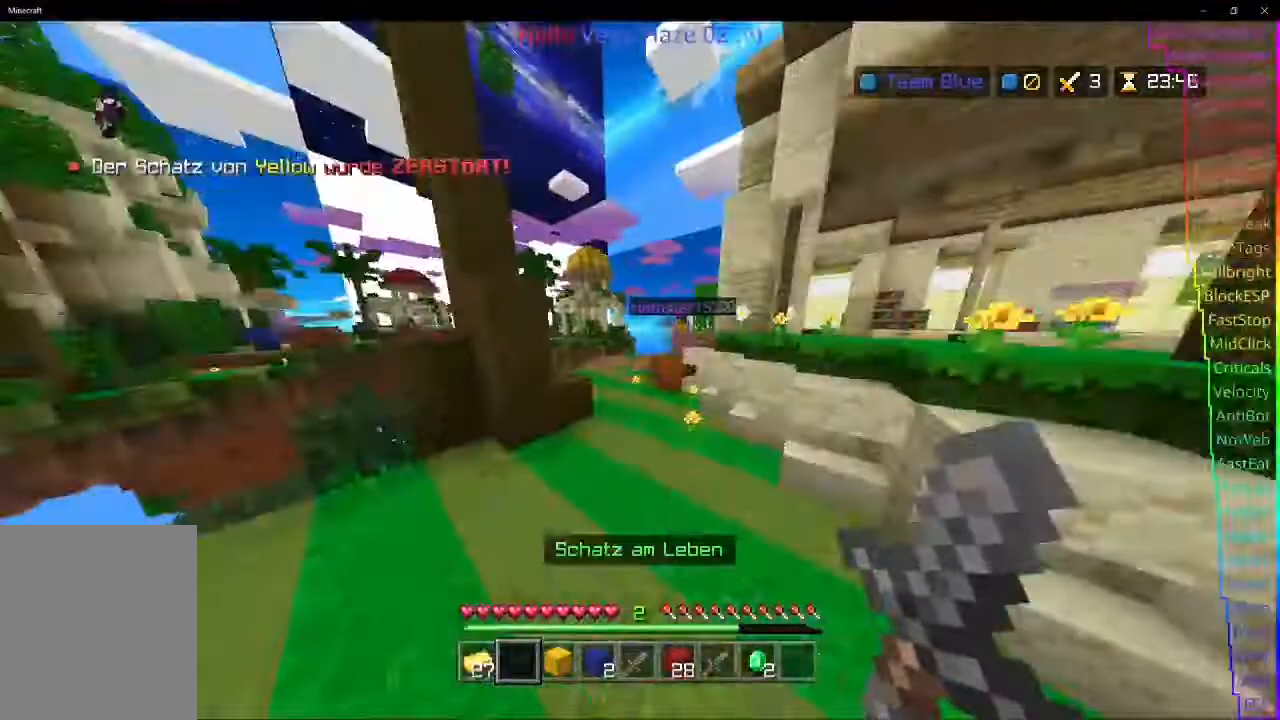
{"keys": ["a", "w"], "events": [[500, "a", "down"]]}
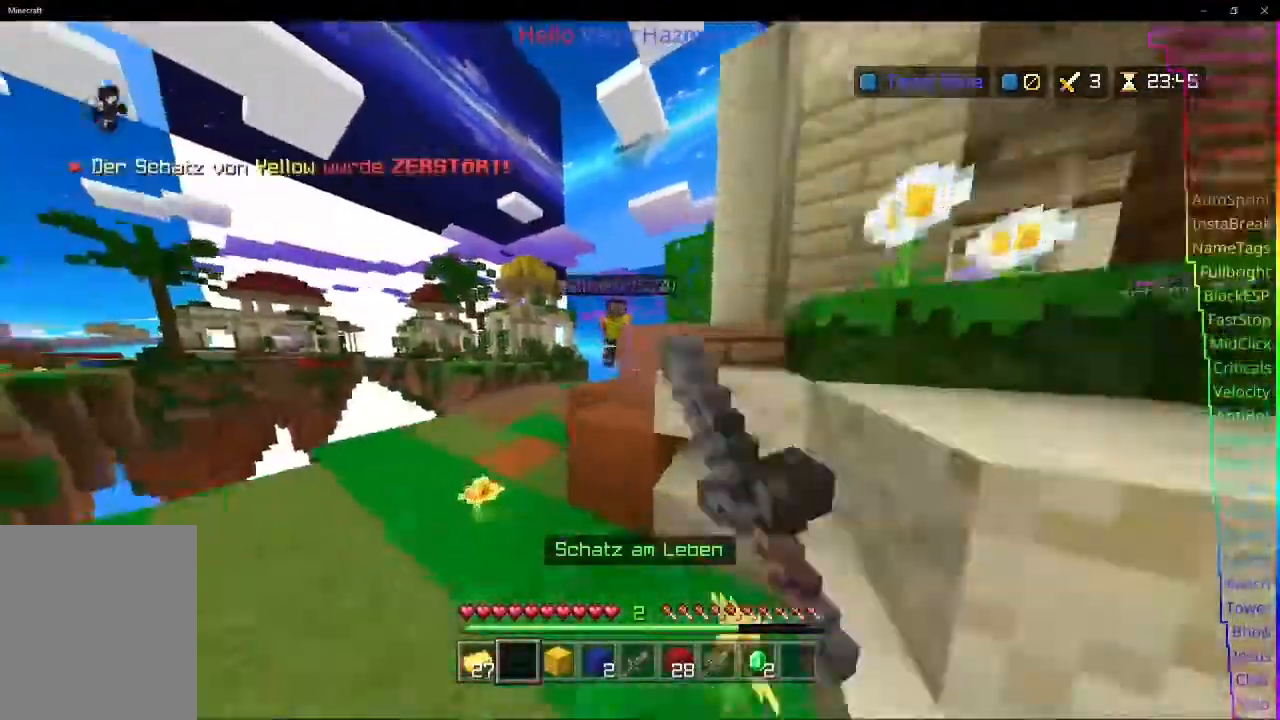
{"keys": ["a", "w"], "events": []}